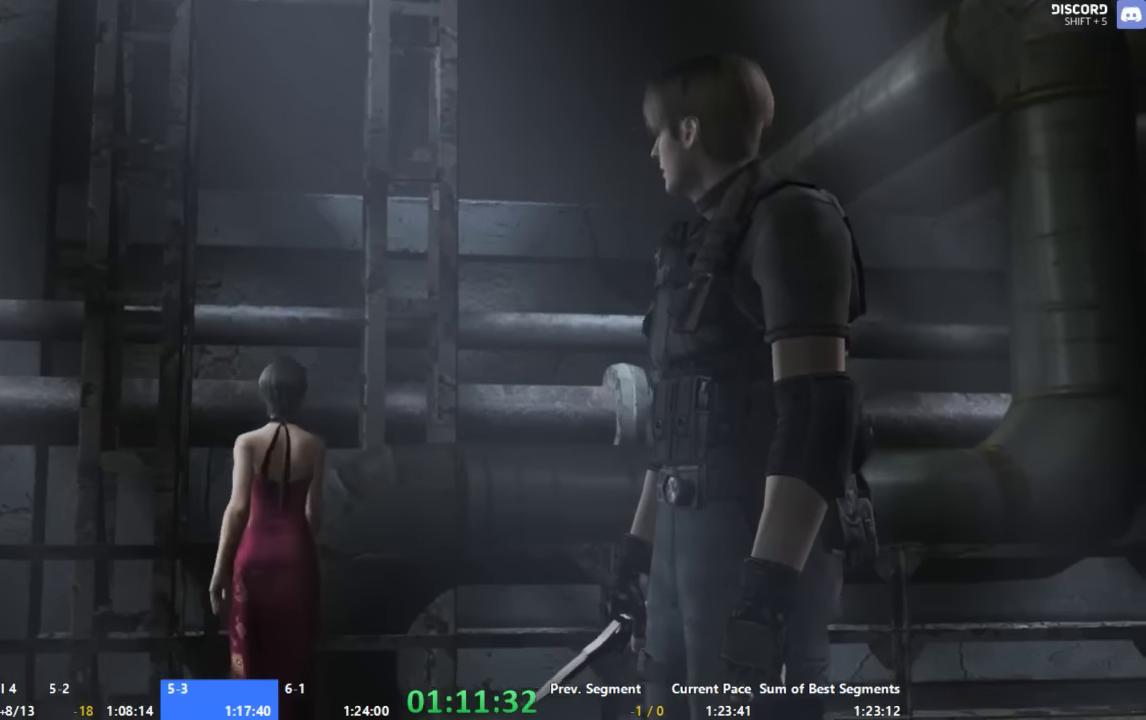
Gameplay with a controller (Xbox layout); each line is a JSON object with the inputs held at the frame after it. "events" lists button and stick changes between this image and that frame as [ms after this image, input, new state], when the widget could be followed in between. Not read: L2 L3 R2 R3.
{"buttons": [], "left_stick": "up", "right_stick": "center", "events": [[267, "left_stick", "up"]]}
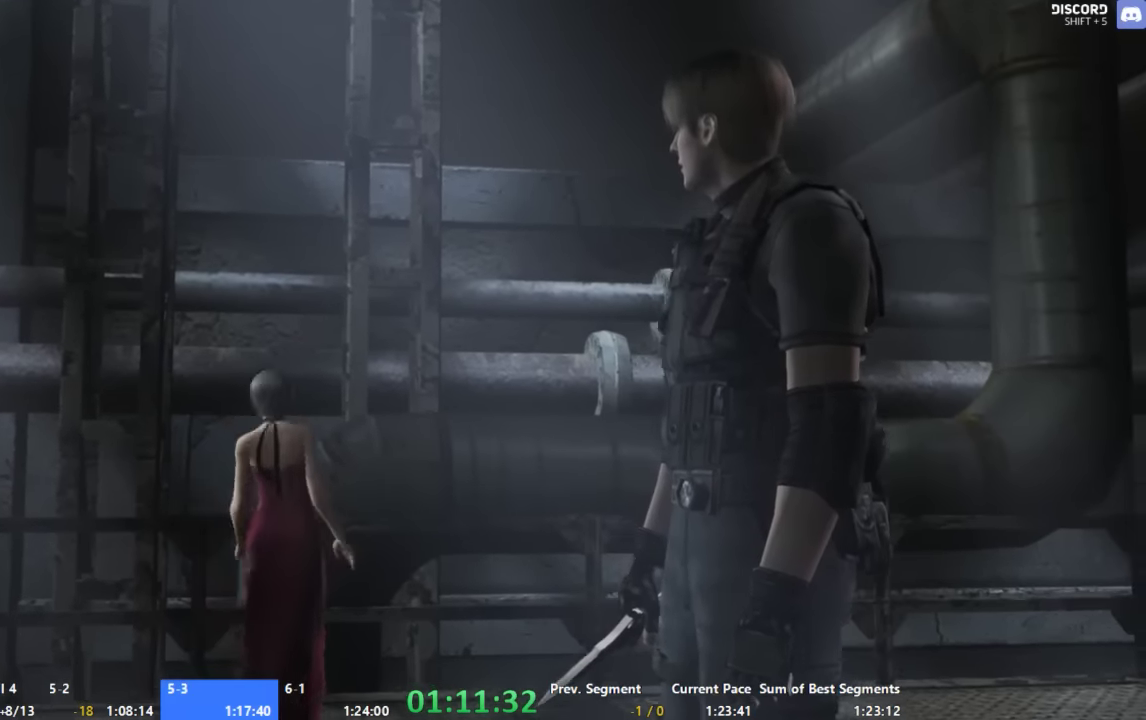
{"buttons": ["A"], "left_stick": "up", "right_stick": "center", "events": [[33, "A", "down"]]}
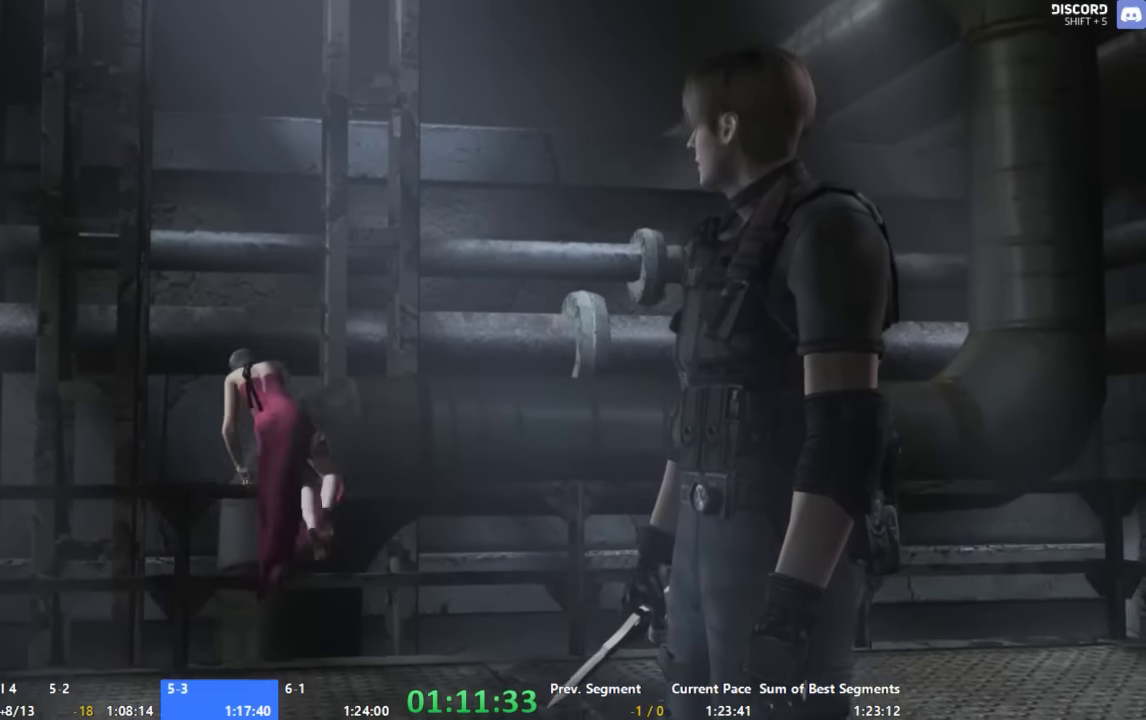
{"buttons": ["A"], "left_stick": "up", "right_stick": "center", "events": []}
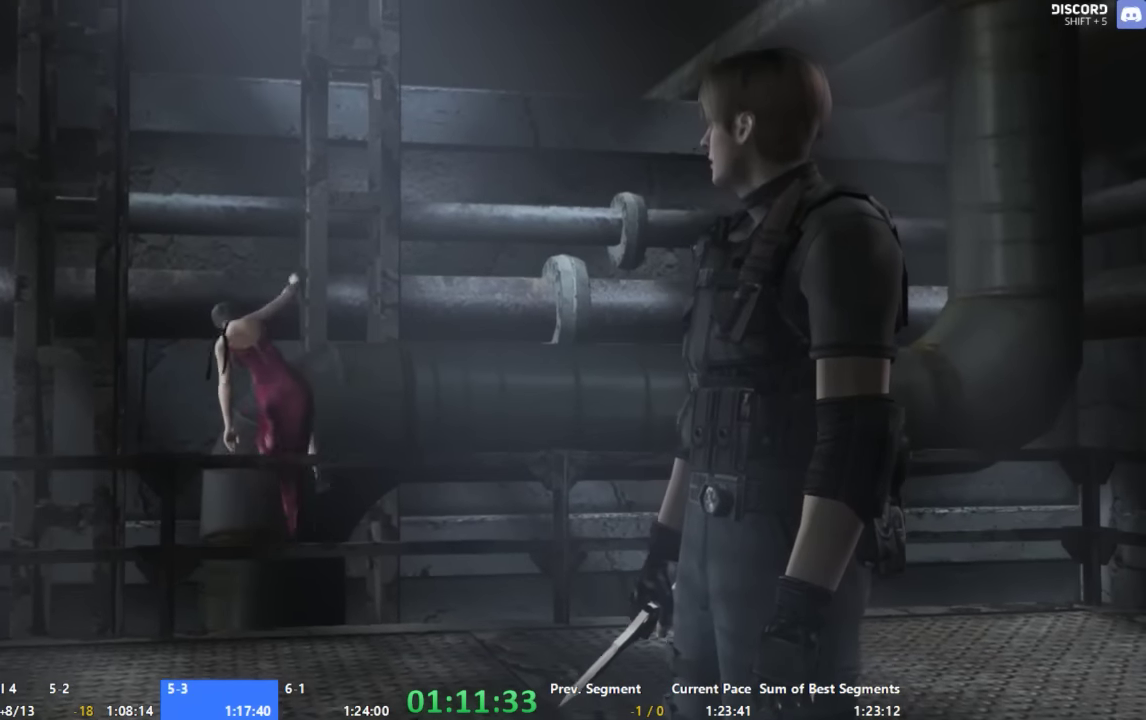
{"buttons": ["A"], "left_stick": "up", "right_stick": "center", "events": []}
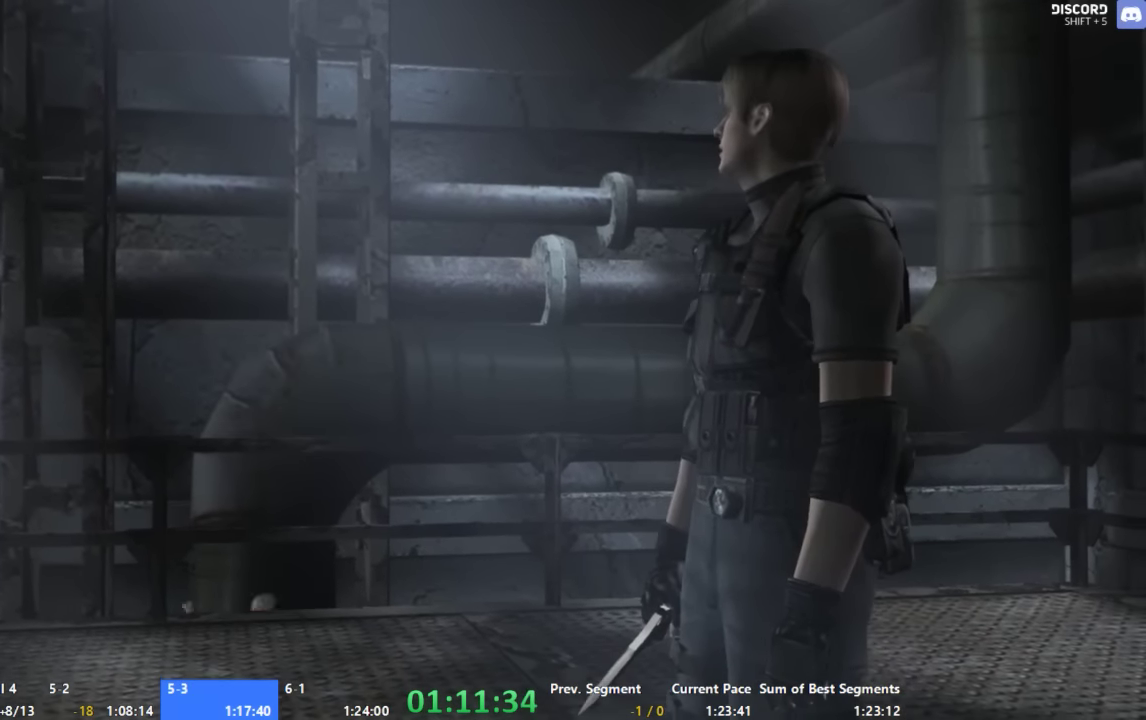
{"buttons": ["A", "SELECT"], "left_stick": "up", "right_stick": "center", "events": [[133, "SELECT", "down"], [200, "SELECT", "up"], [333, "SELECT", "down"], [400, "SELECT", "up"], [467, "SELECT", "down"]]}